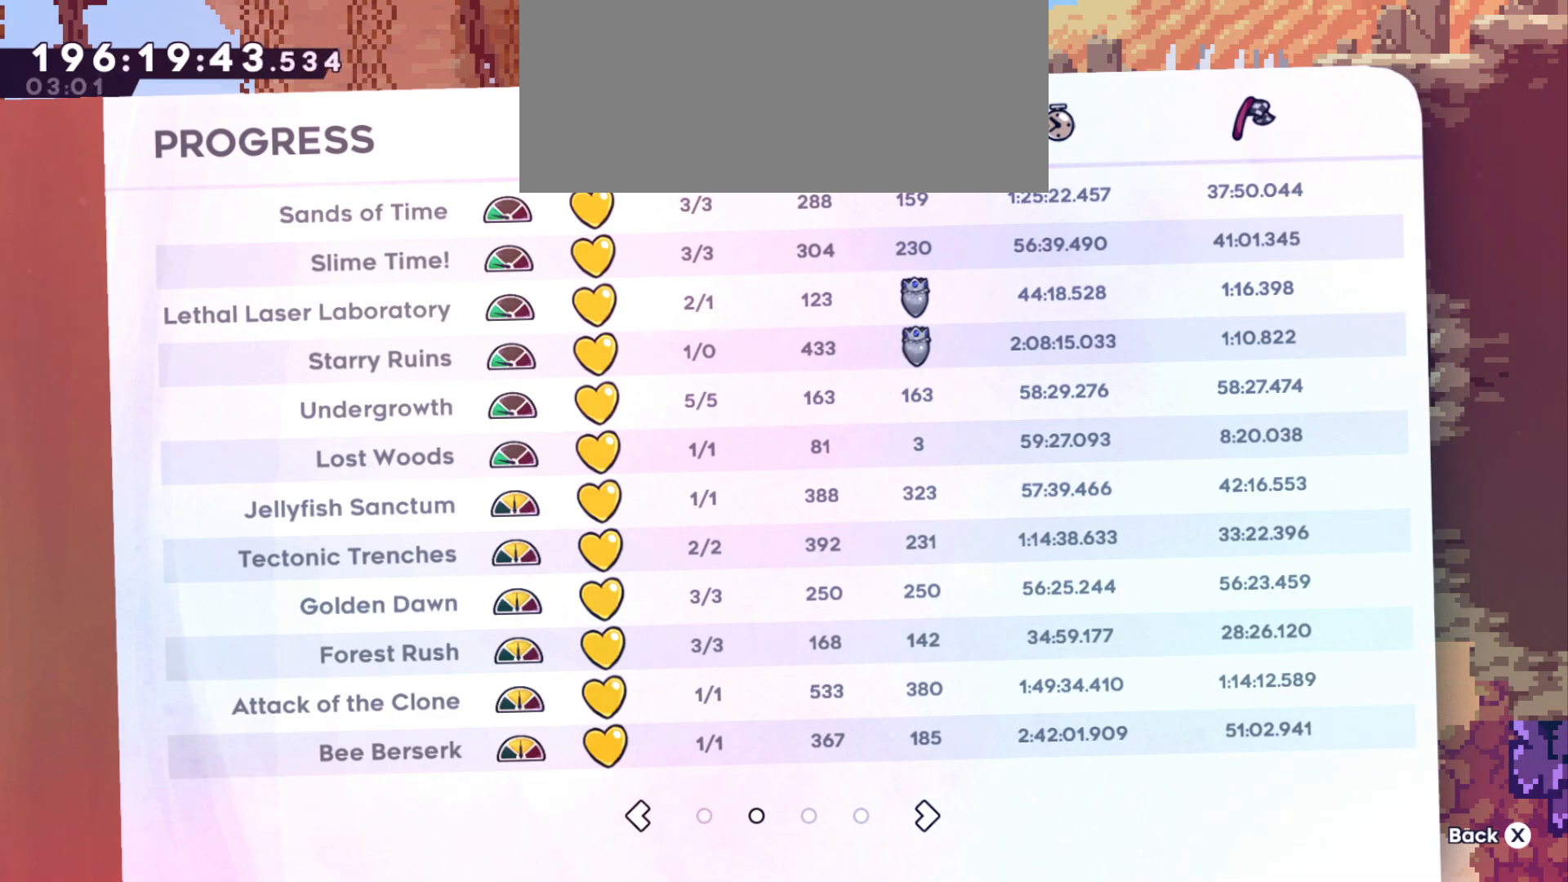
Gameplay with keyboard; each line is a JSON object with the keys held at the frame after it. "events" lists presses ("down") and releases ("up") of "a", "d", "dash", "demo", "grab", "grab2", "jump2", "s" and "w" between this image and that frame as [ms after this image, input, new state], when the widget could be followed in between. No other keys are recorded. Mouse input is not recorded. Key names are as the overlay labels them; some are game actions (e.g. jump) rather than physical keys. Not read: jump.
{"keys": ["demo"], "events": [[500, "demo", "down"]]}
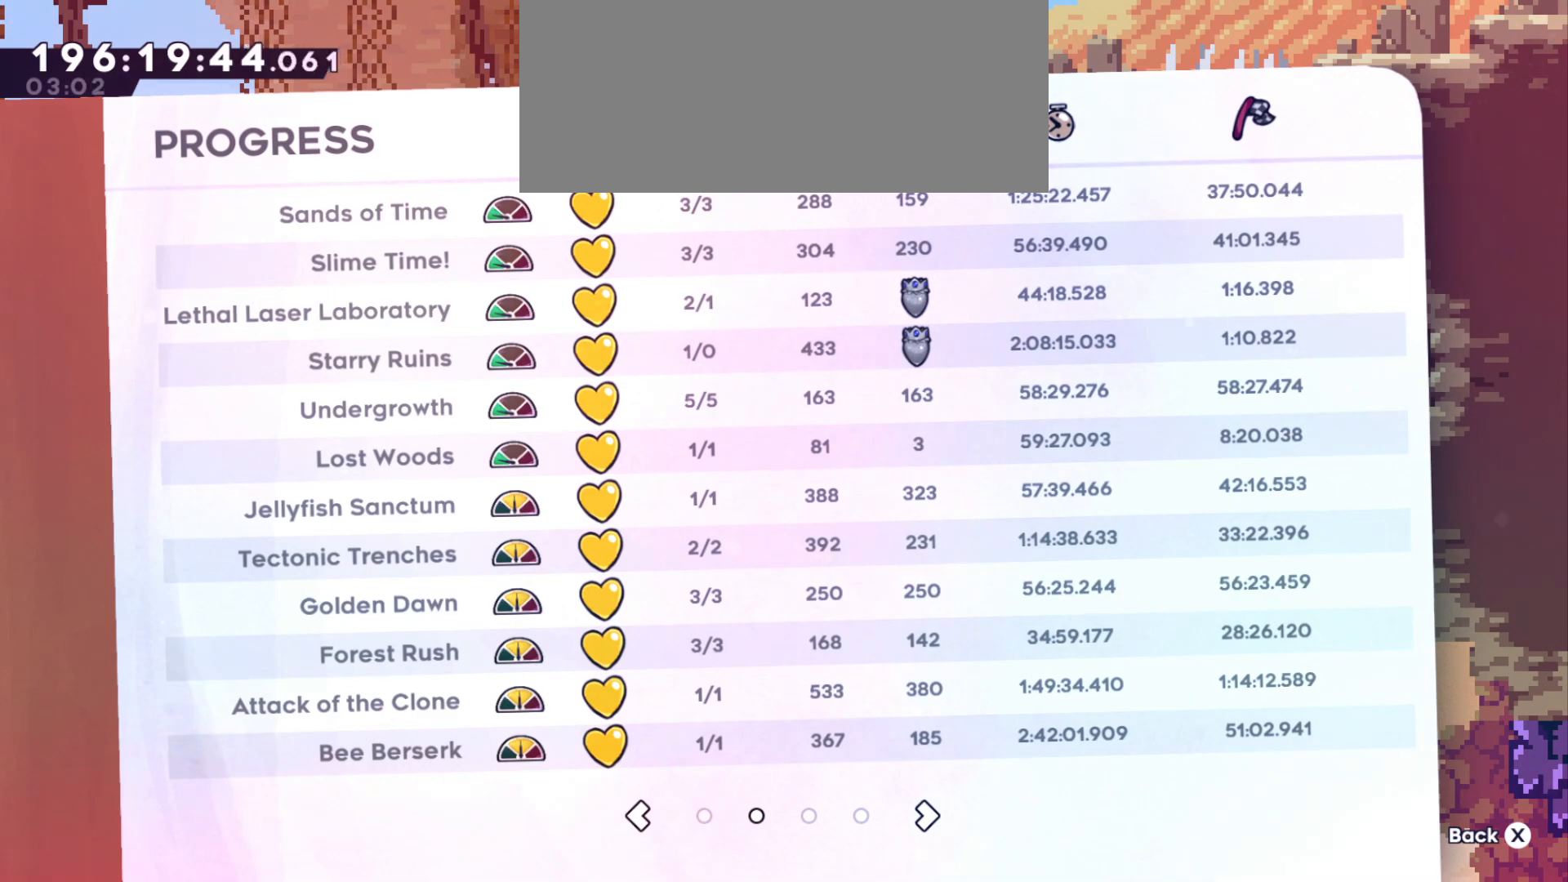
{"keys": ["demo"], "events": []}
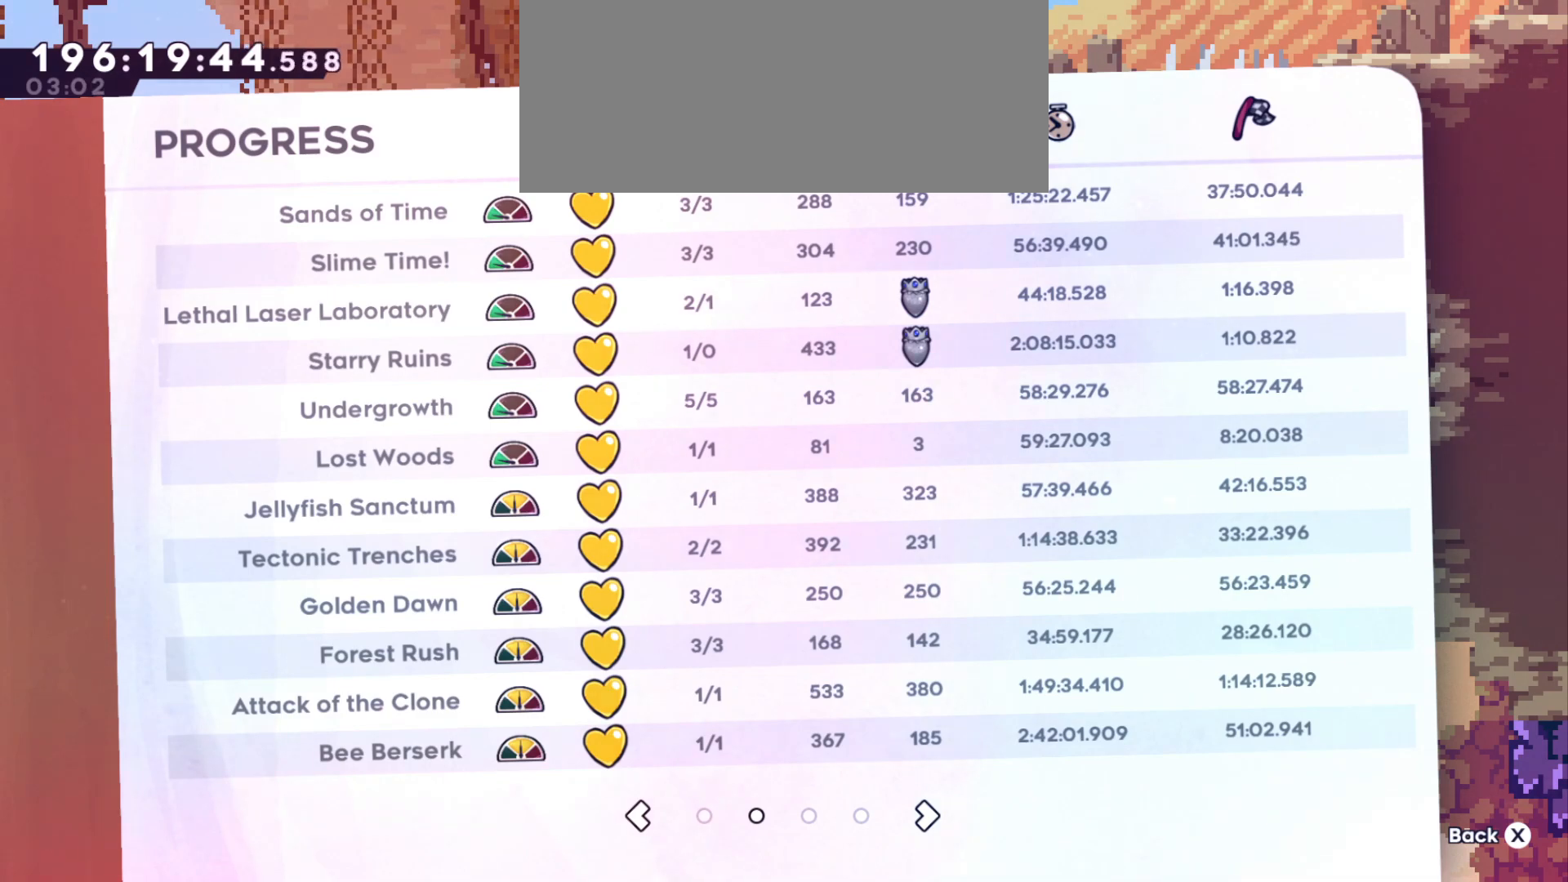
{"keys": [], "events": [[216, "s", "down"], [316, "demo", "up"], [316, "s", "up"]]}
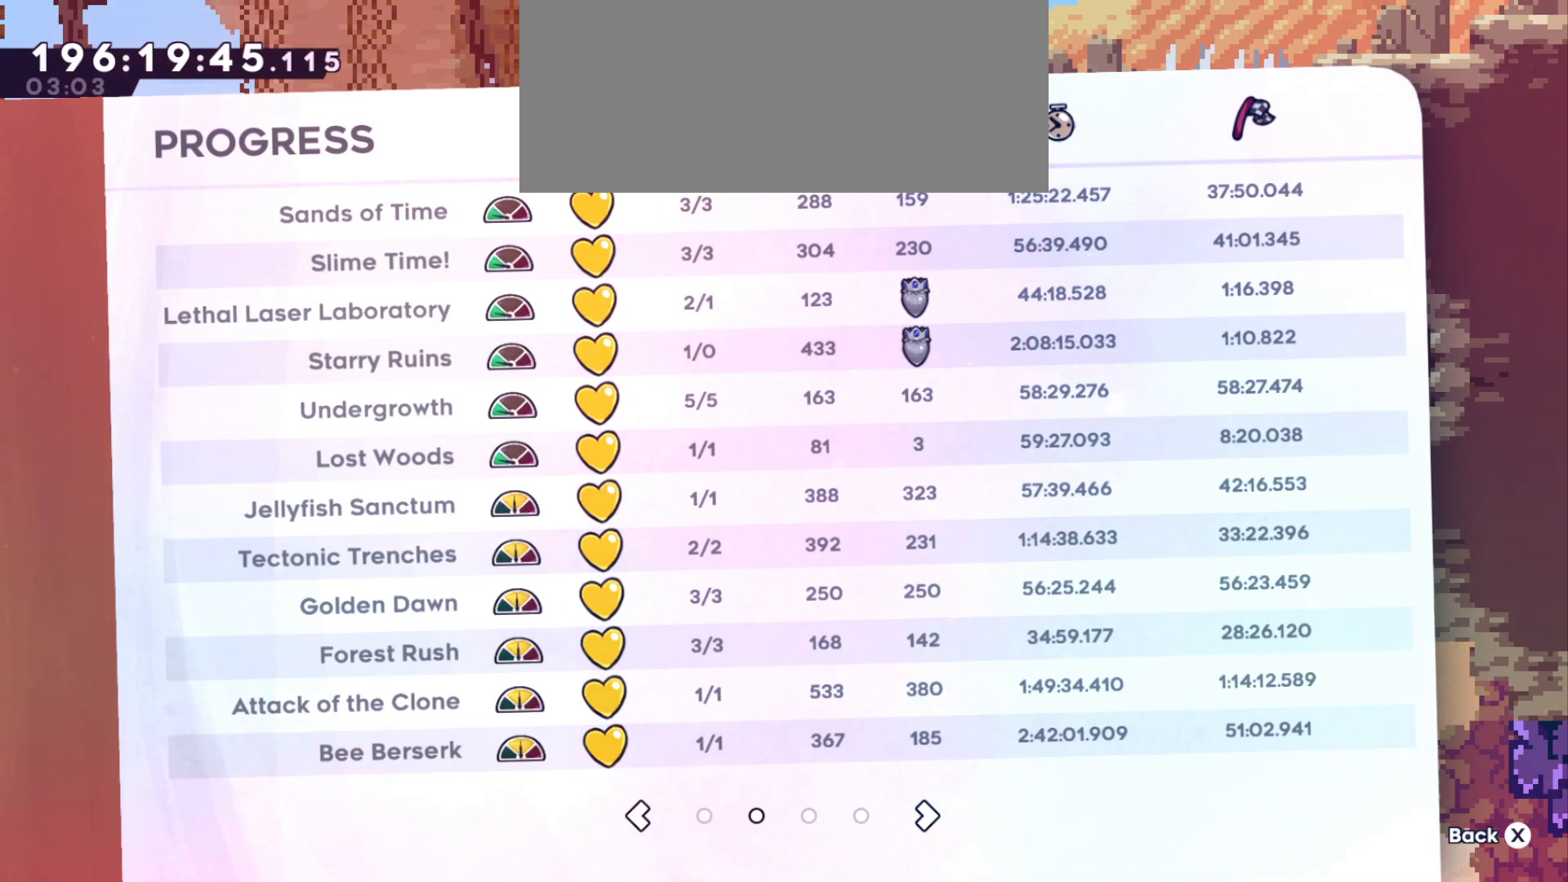
{"keys": ["a"], "events": [[383, "a", "down"]]}
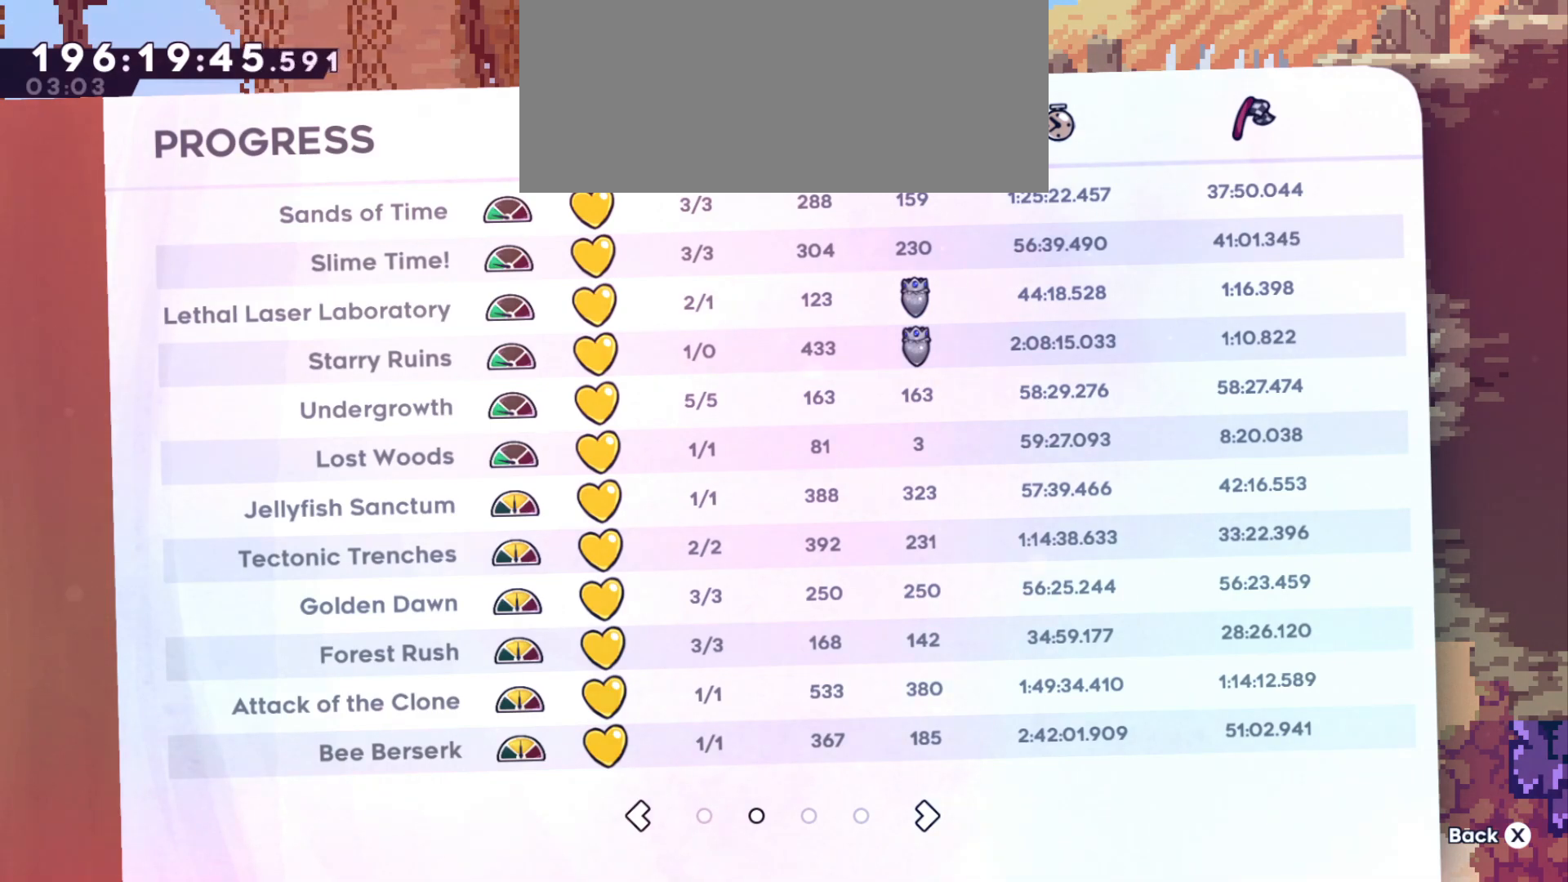
{"keys": [], "events": [[16, "a", "up"]]}
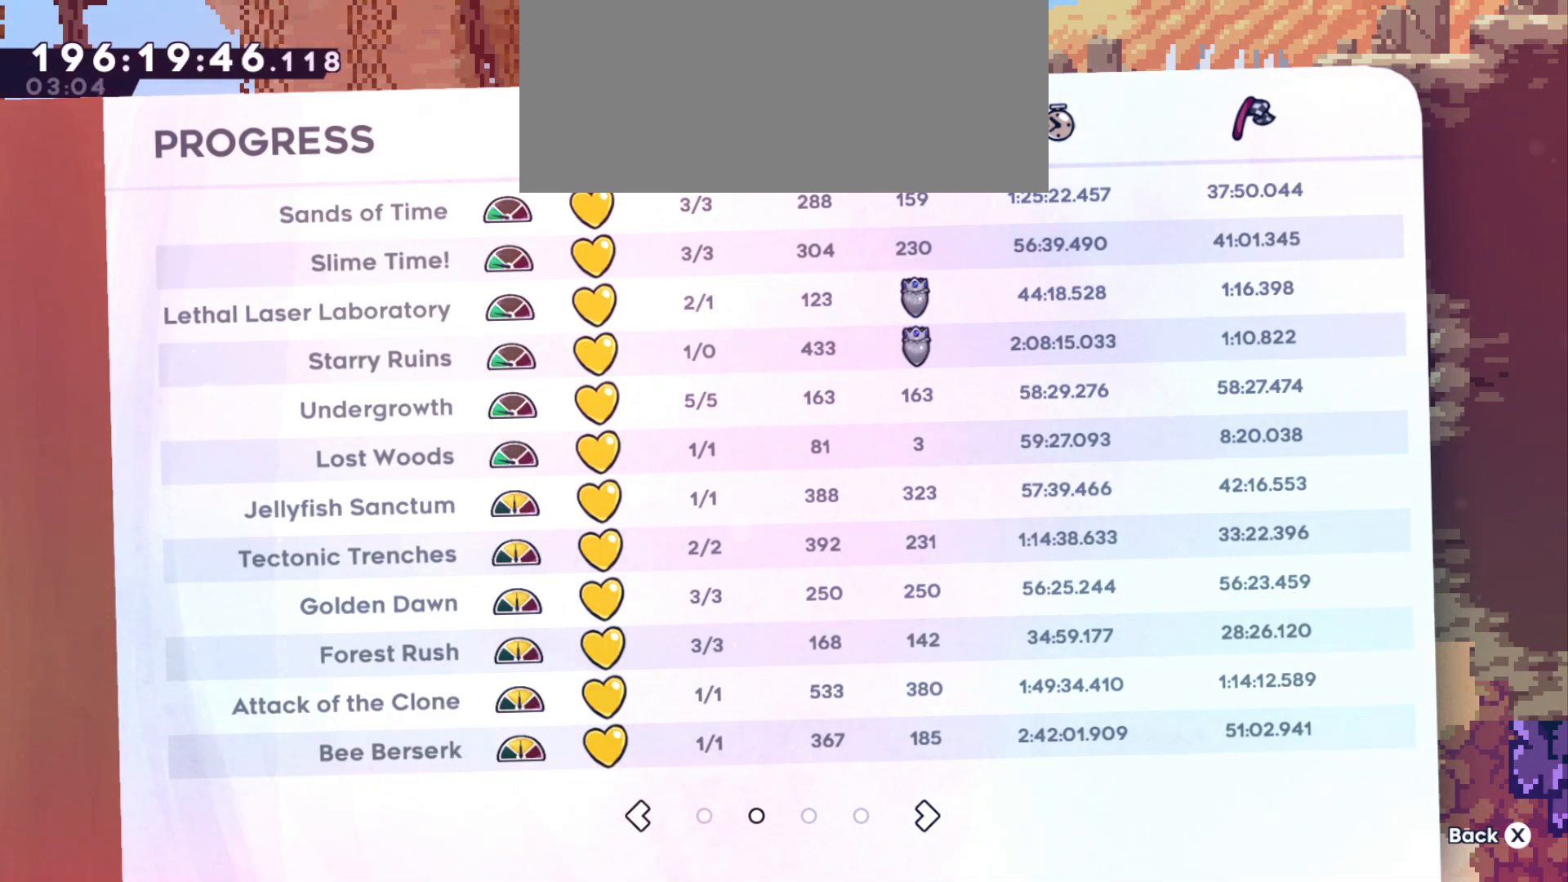
{"keys": [], "events": [[183, "demo", "down"], [433, "demo", "up"]]}
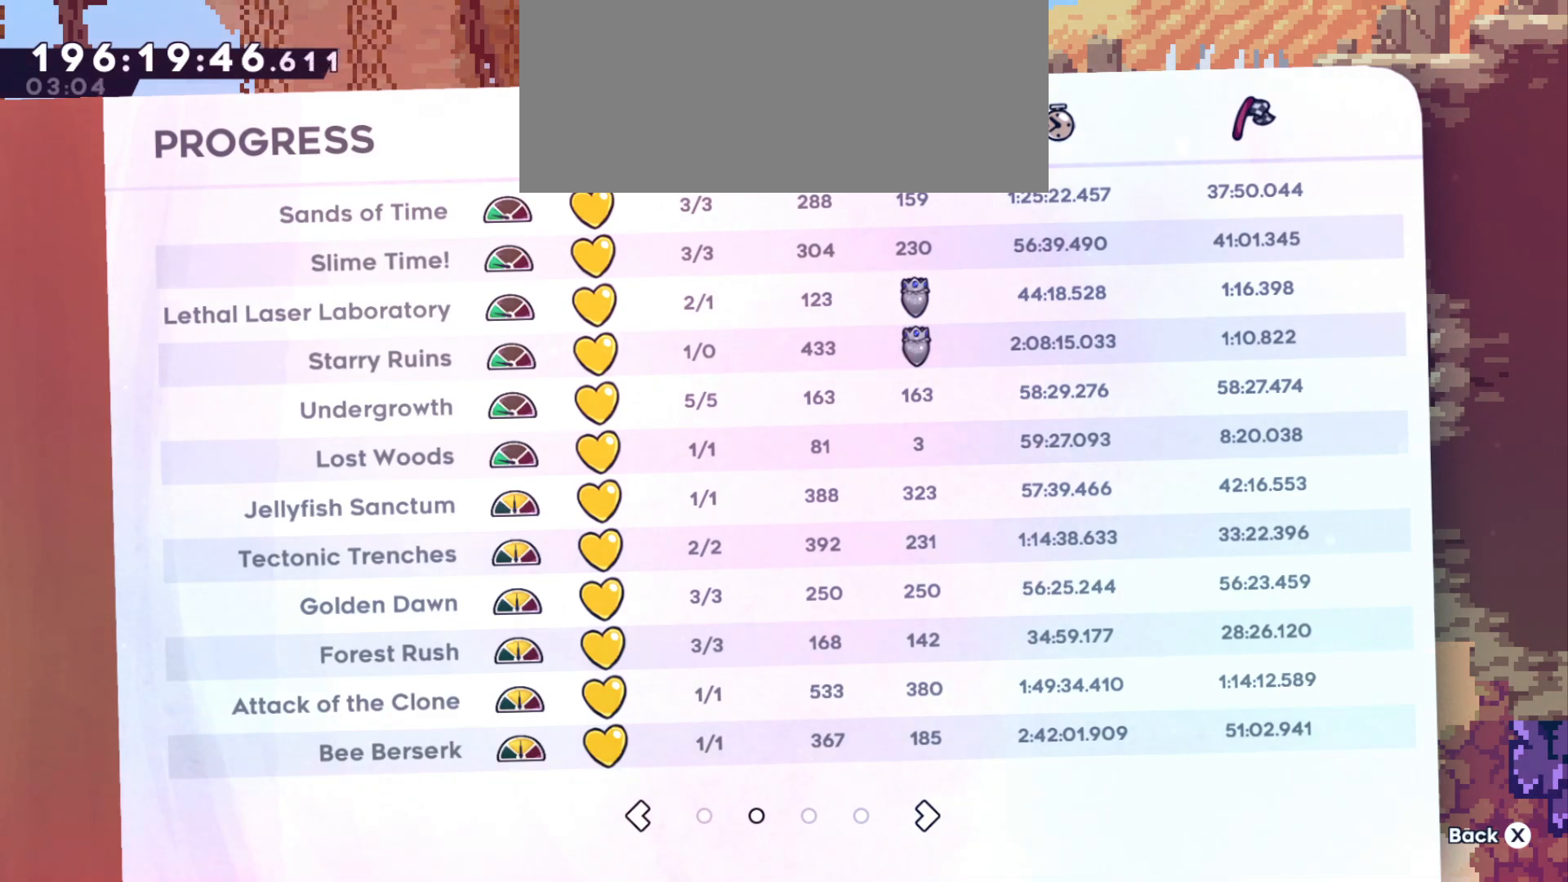
{"keys": ["s"], "events": [[500, "s", "down"]]}
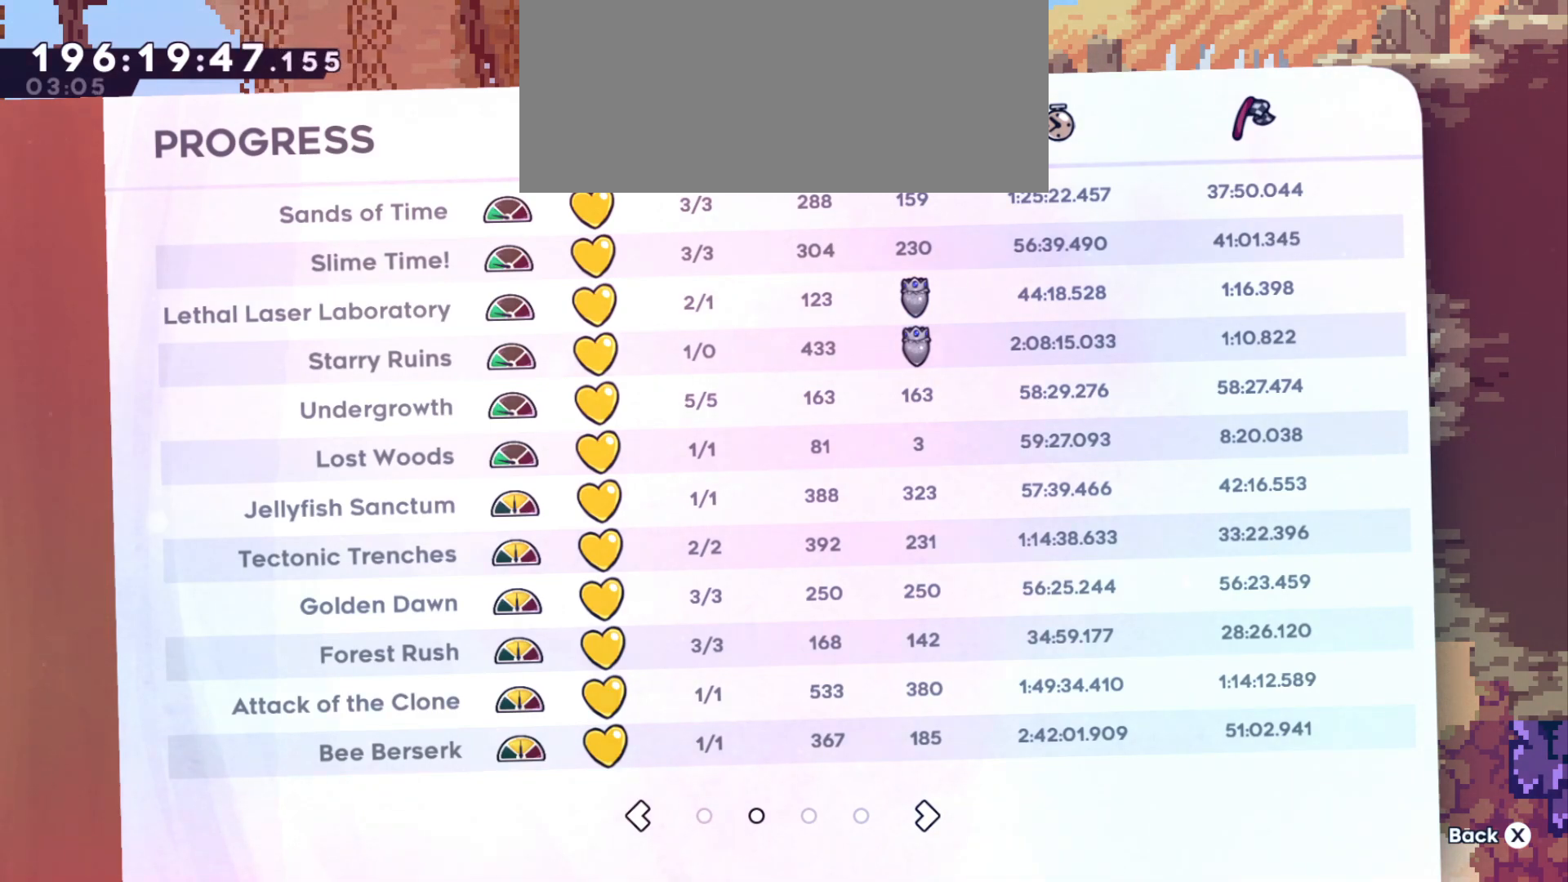
{"keys": [], "events": [[83, "s", "up"]]}